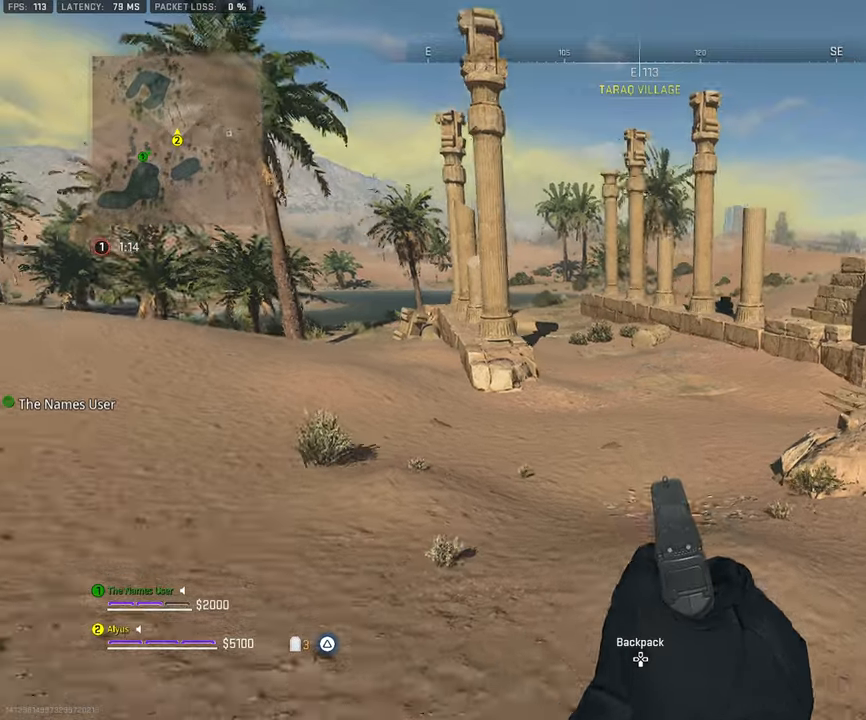
Gameplay with a controller (PlayStation layout); each line is a JSON object with the inputs held at the frame after it. "events" lists button and stick changes between this image and that frame as [ms after this image, input, new state], when the widget could be followed in between. Not read: TOUCHPAD.
{"buttons": ["L3"], "left_stick": "up-right", "right_stick": "center", "events": [[167, "right_stick", "right"], [234, "L3", "down"], [384, "right_stick", "center"]]}
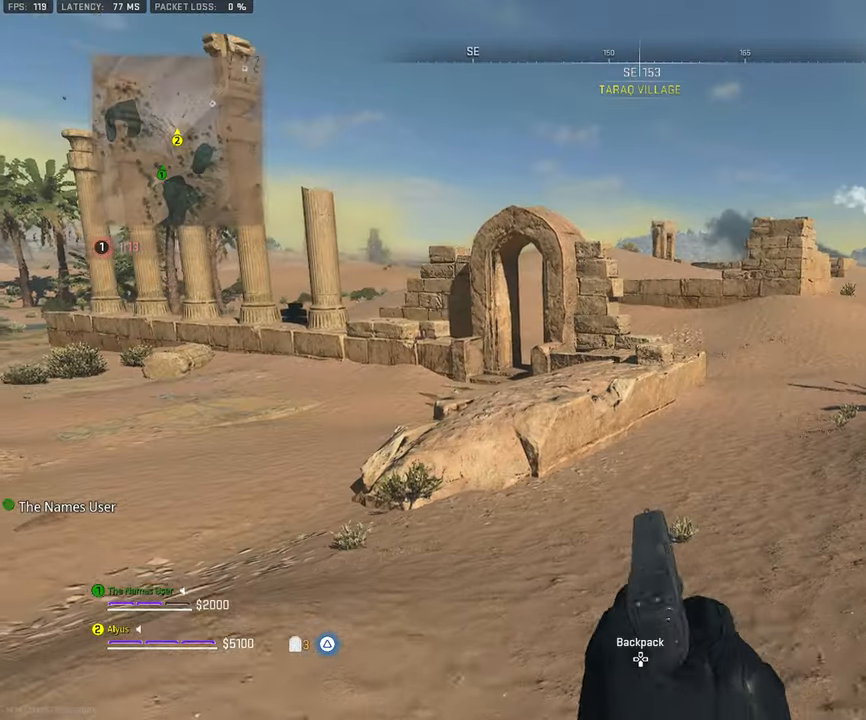
{"buttons": ["L3"], "left_stick": "up", "right_stick": "center", "events": [[250, "left_stick", "up"], [250, "right_stick", "left"], [284, "L3", "up"], [384, "L3", "down"], [417, "right_stick", "center"]]}
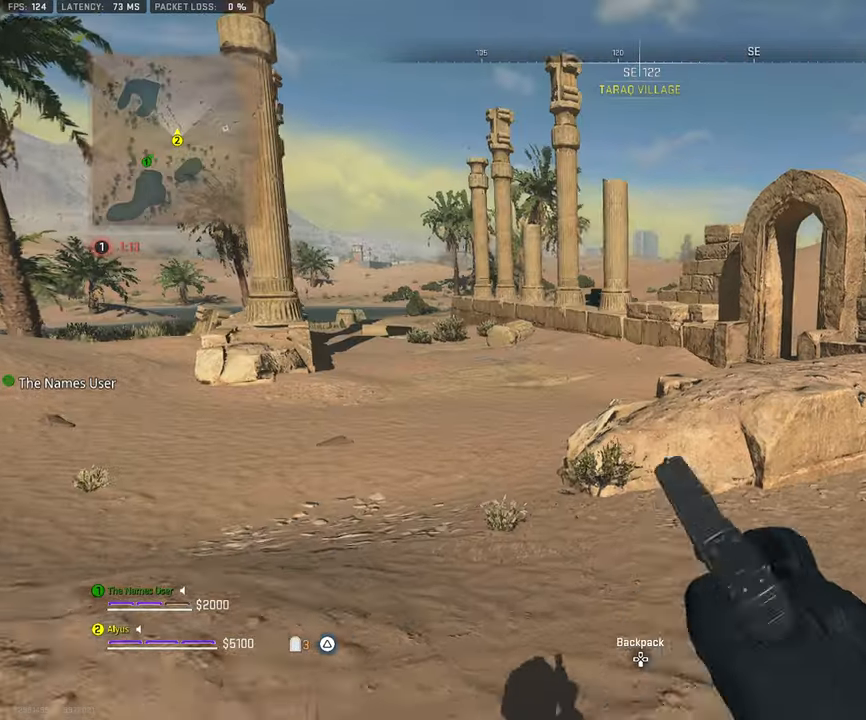
{"buttons": ["CROSS"], "left_stick": "up", "right_stick": "center", "events": [[50, "L3", "up"], [134, "L3", "down"], [334, "left_stick", "up-right"], [467, "left_stick", "up"], [484, "CROSS", "down"], [500, "L3", "up"]]}
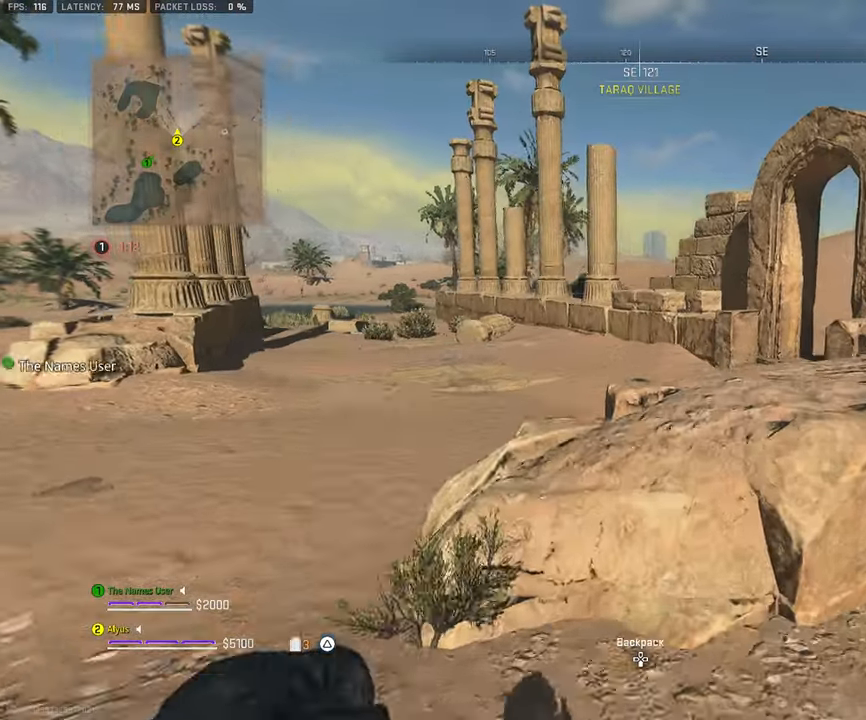
{"buttons": [], "left_stick": "up-right", "right_stick": "right", "events": [[67, "left_stick", "up-right"], [150, "CROSS", "up"], [334, "right_stick", "right"]]}
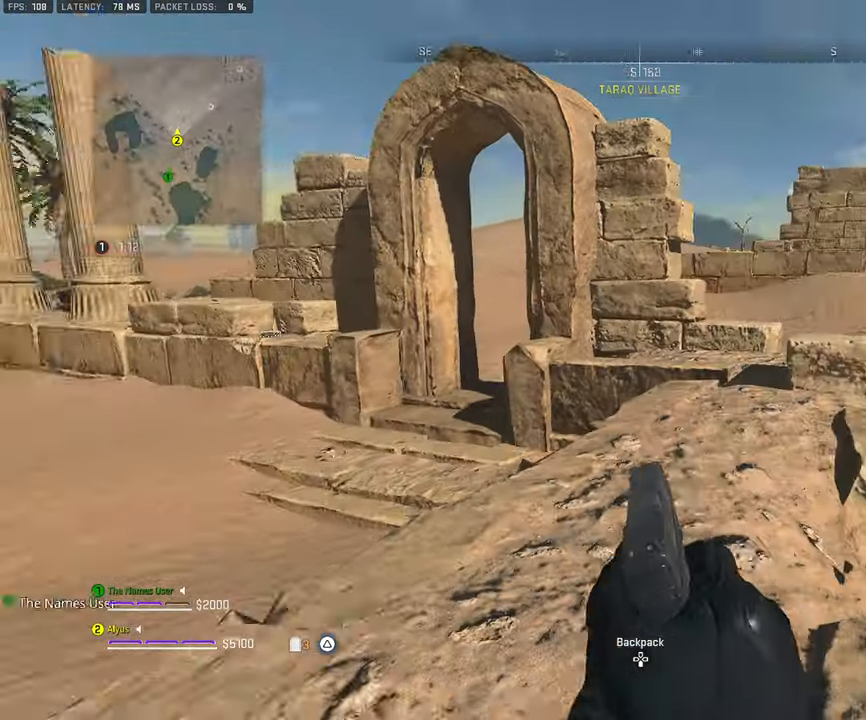
{"buttons": ["L3"], "left_stick": "up-right", "right_stick": "center", "events": [[50, "right_stick", "center"], [84, "L3", "down"], [250, "L3", "up"], [334, "left_stick", "up"], [417, "L3", "down"], [434, "left_stick", "up-right"]]}
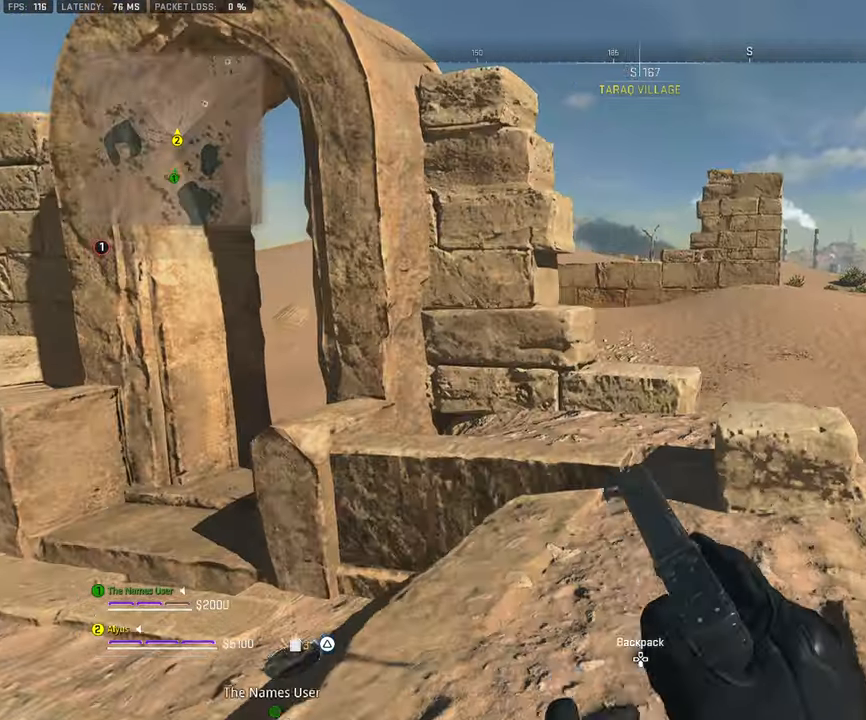
{"buttons": [], "left_stick": "up", "right_stick": "center", "events": [[67, "left_stick", "up"], [317, "L3", "up"]]}
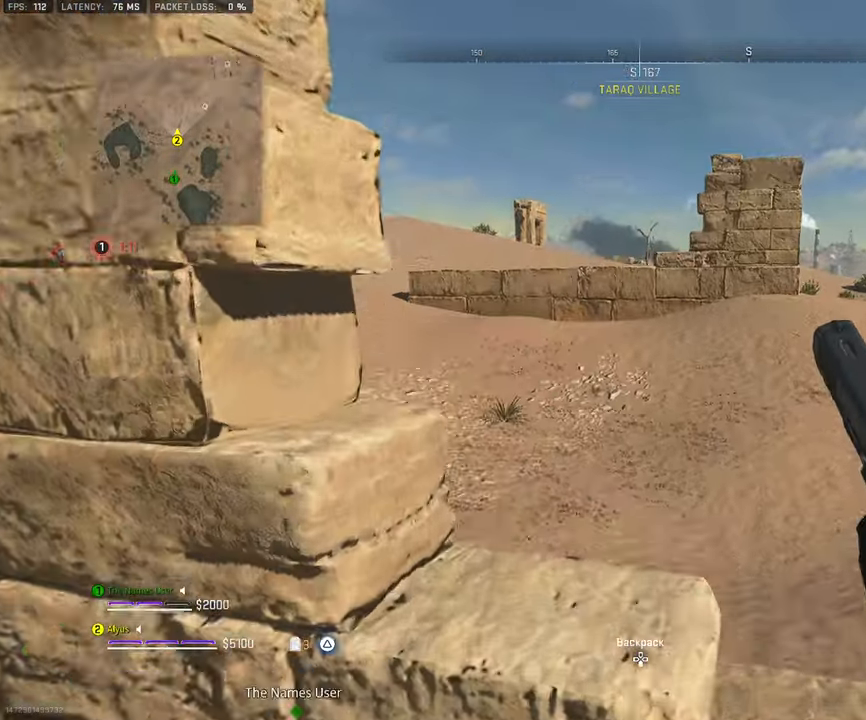
{"buttons": ["CROSS"], "left_stick": "up", "right_stick": "center", "events": [[234, "right_stick", "left"], [367, "CROSS", "down"], [484, "right_stick", "center"]]}
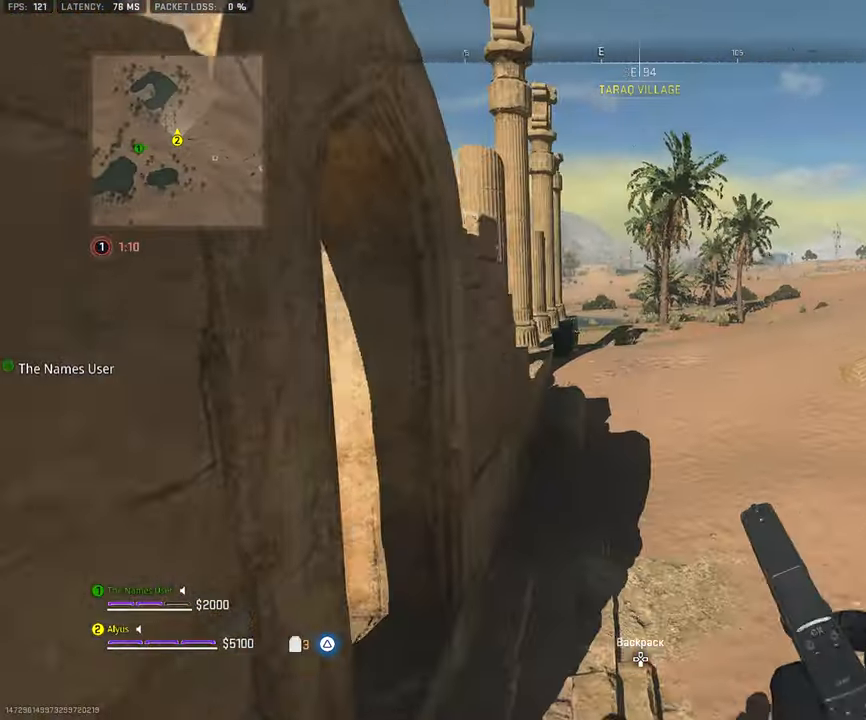
{"buttons": [], "left_stick": "up", "right_stick": "center", "events": [[17, "CROSS", "up"], [50, "left_stick", "center"], [300, "left_stick", "up"]]}
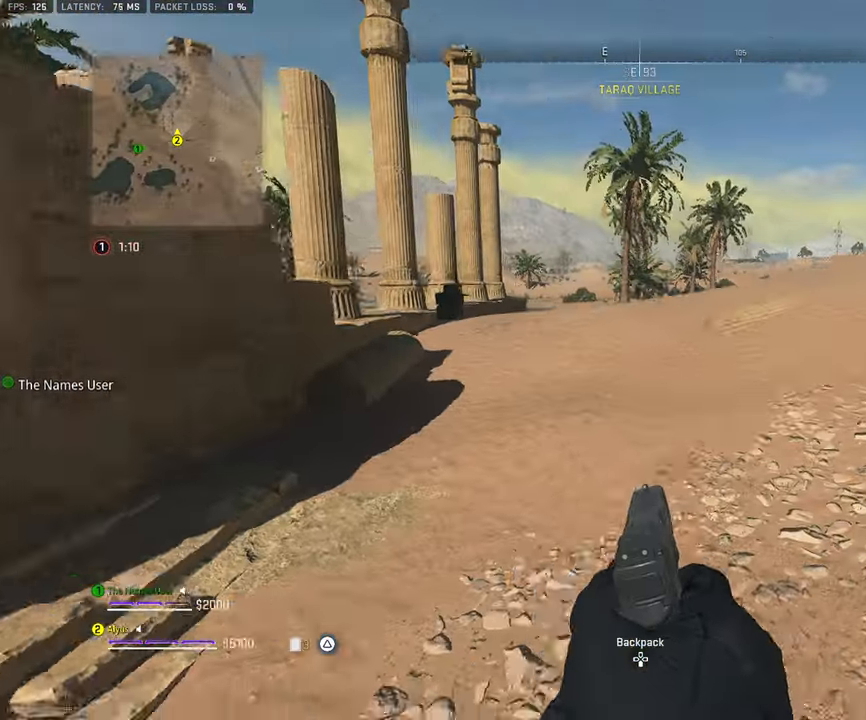
{"buttons": ["L3"], "left_stick": "up", "right_stick": "center", "events": [[217, "right_stick", "right"], [367, "L3", "down"], [434, "right_stick", "center"]]}
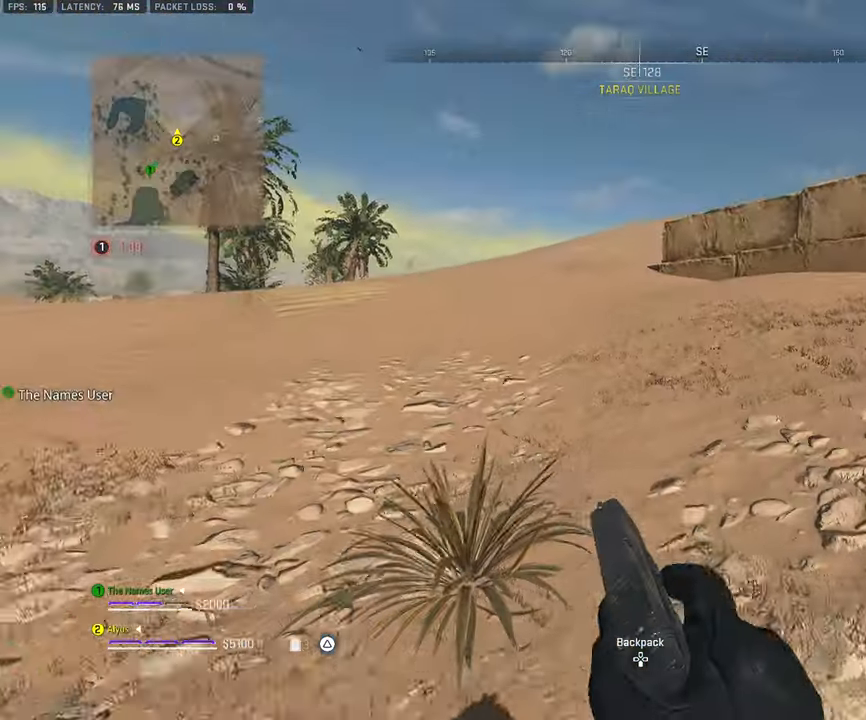
{"buttons": [], "left_stick": "up", "right_stick": "center", "events": [[333, "L3", "up"]]}
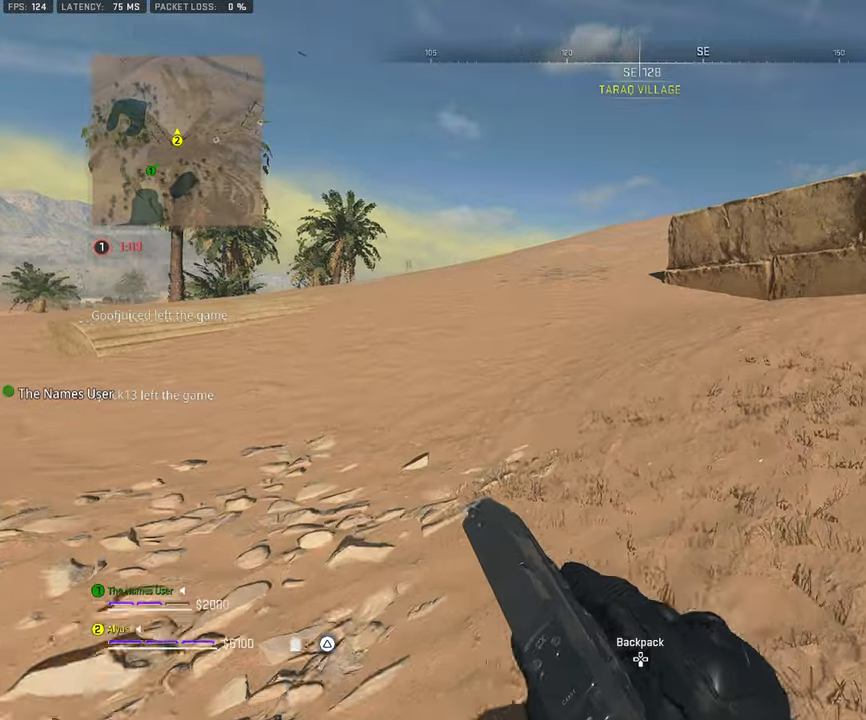
{"buttons": [], "left_stick": "up", "right_stick": "center", "events": []}
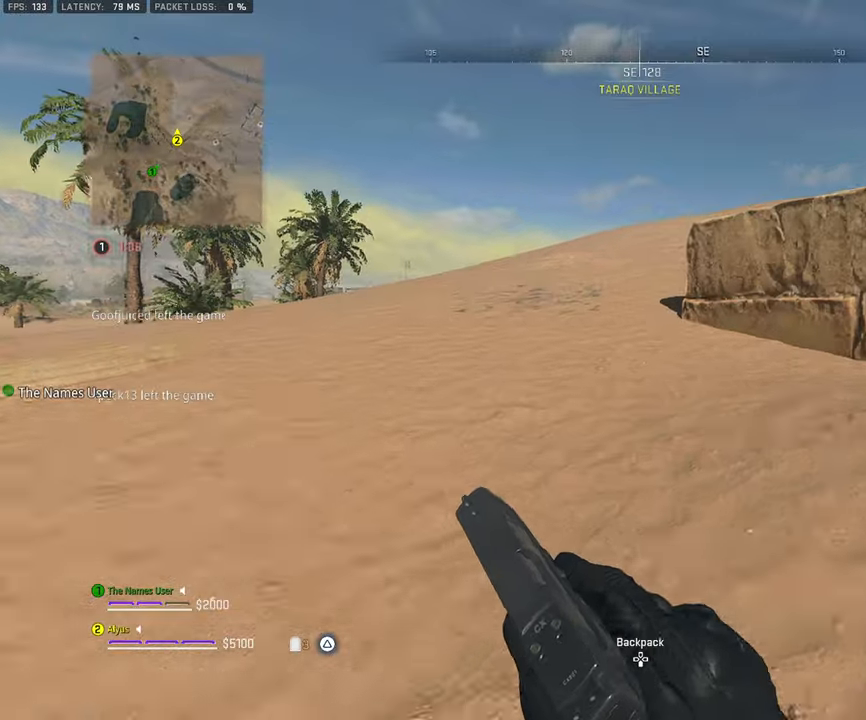
{"buttons": [], "left_stick": "up", "right_stick": "center", "events": [[66, "right_stick", "left"], [133, "L3", "down"], [316, "right_stick", "center"], [333, "L3", "up"]]}
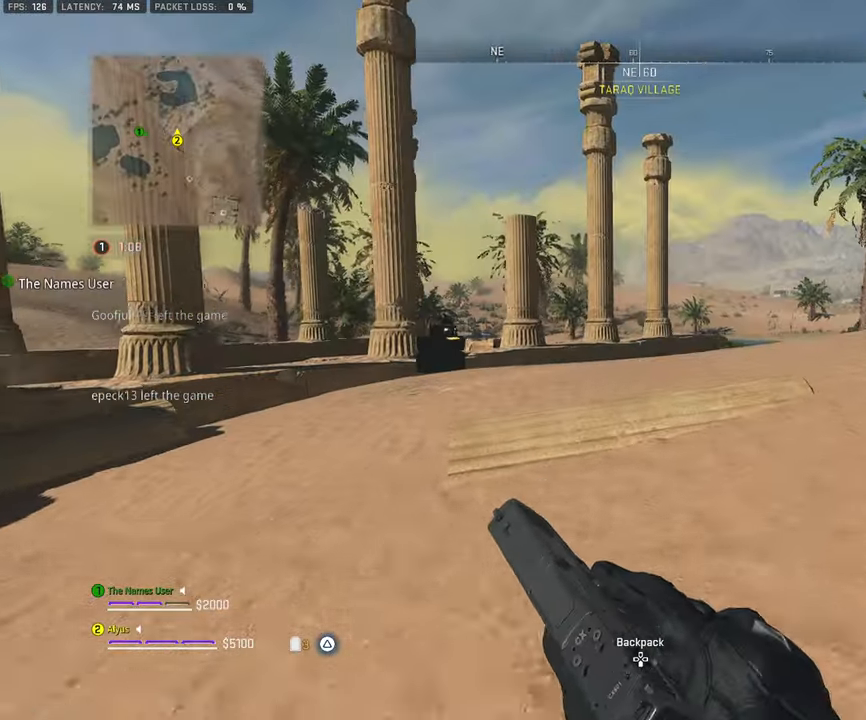
{"buttons": [], "left_stick": "up", "right_stick": "center", "events": []}
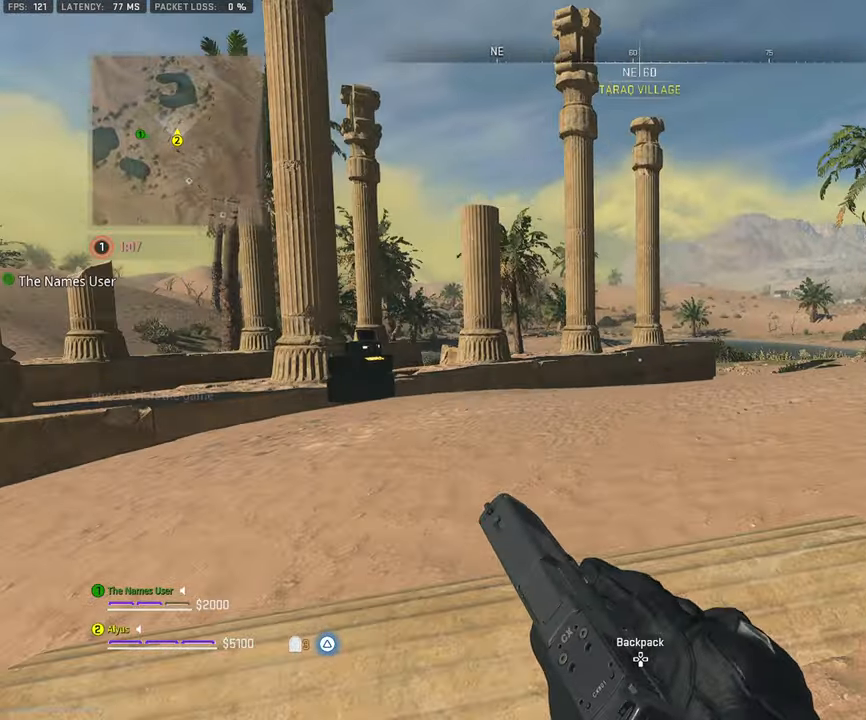
{"buttons": [], "left_stick": "up", "right_stick": "center", "events": []}
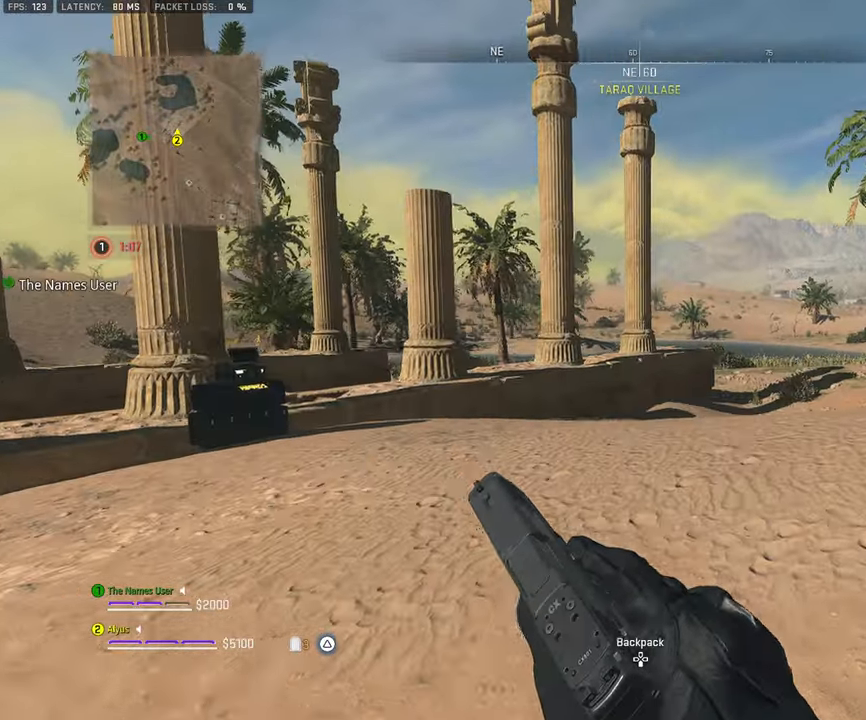
{"buttons": [], "left_stick": "up", "right_stick": "center", "events": []}
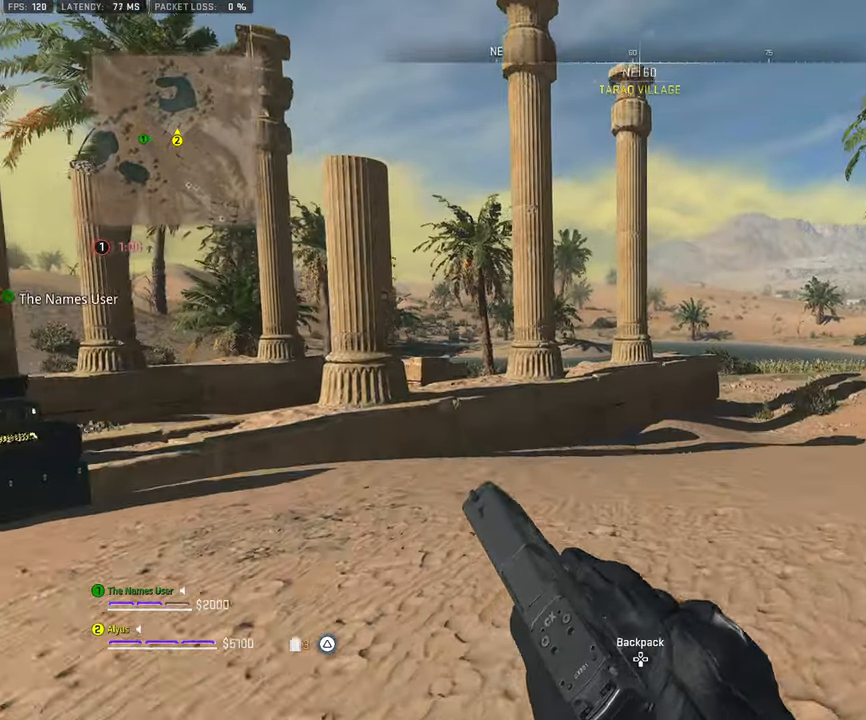
{"buttons": [], "left_stick": "up", "right_stick": "center", "events": [[266, "right_stick", "left"], [483, "right_stick", "center"]]}
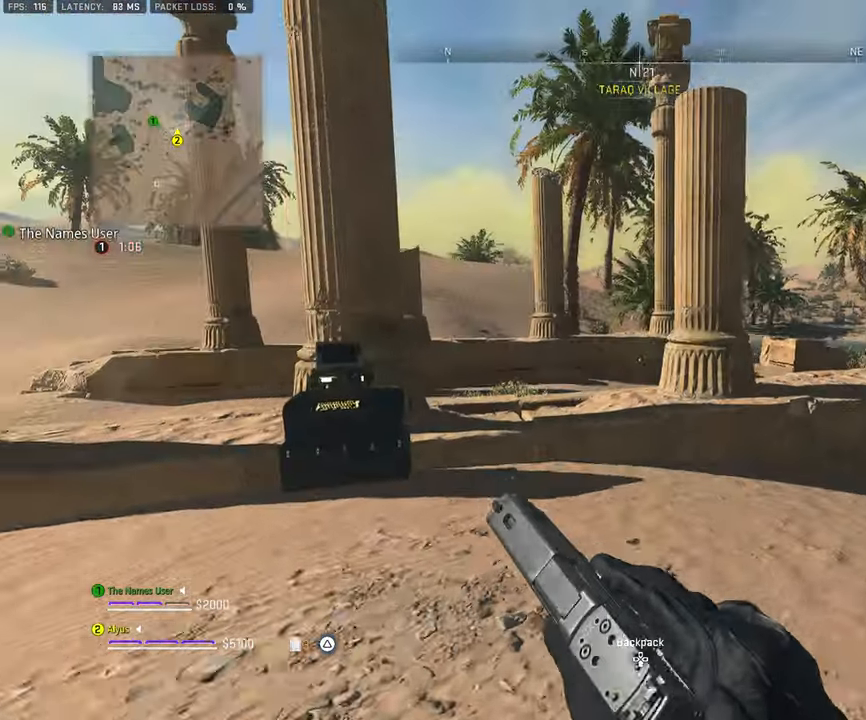
{"buttons": [], "left_stick": "up", "right_stick": "right", "events": [[400, "right_stick", "right"]]}
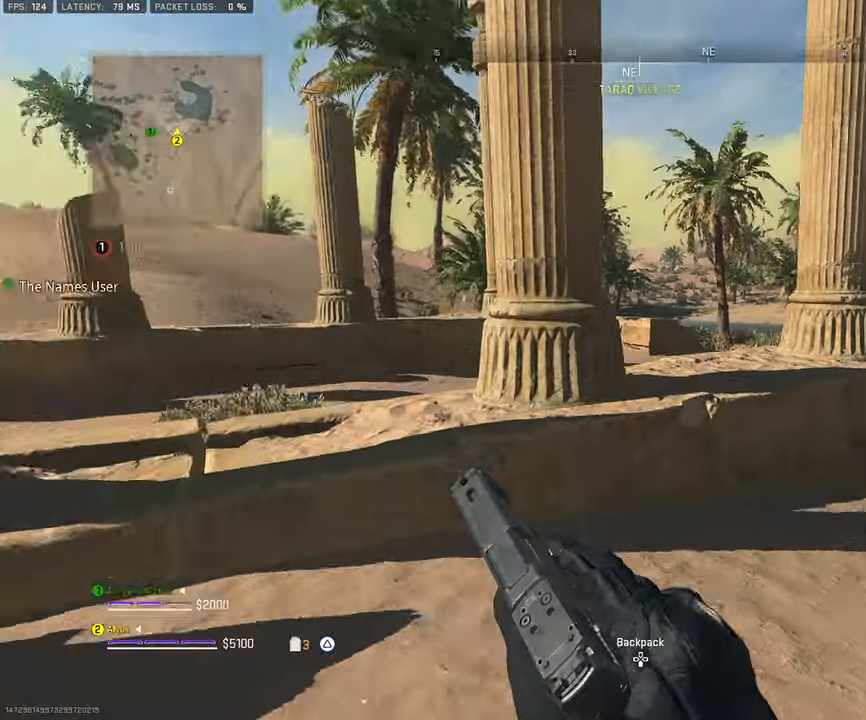
{"buttons": [], "left_stick": "up", "right_stick": "center", "events": [[83, "right_stick", "center"]]}
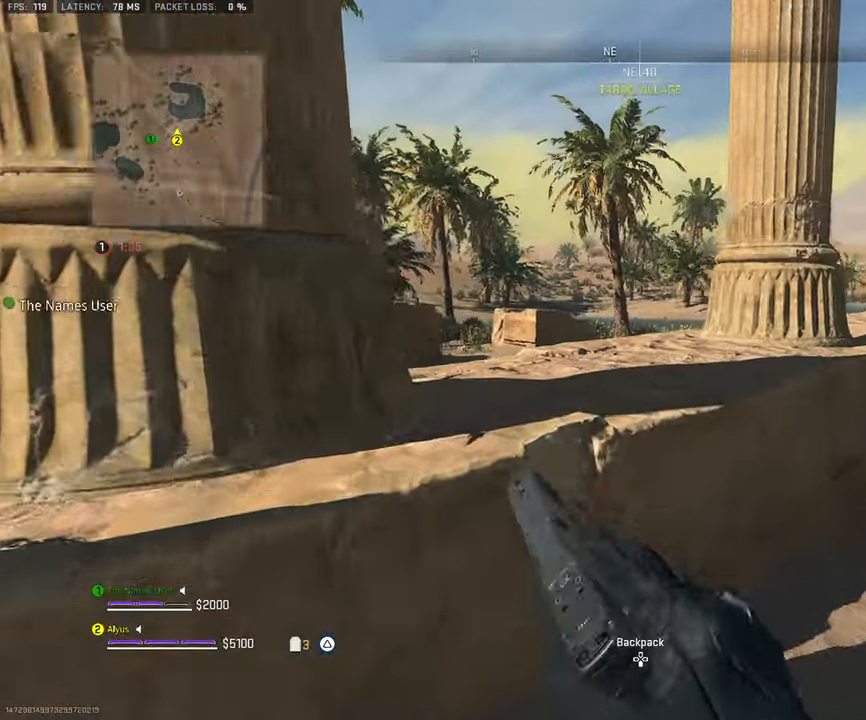
{"buttons": [], "left_stick": "up", "right_stick": "center", "events": [[33, "CROSS", "down"], [216, "CROSS", "up"]]}
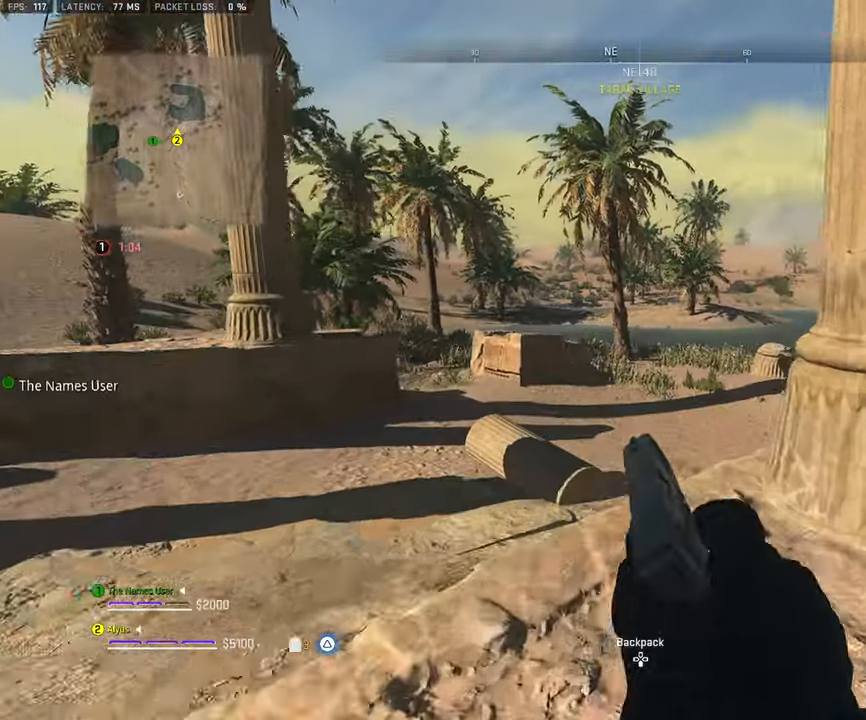
{"buttons": [], "left_stick": "up", "right_stick": "right", "events": [[83, "right_stick", "right"], [216, "L3", "down"], [216, "left_stick", "up-left"], [233, "right_stick", "center"], [417, "L3", "up"], [417, "left_stick", "up"], [467, "right_stick", "right"]]}
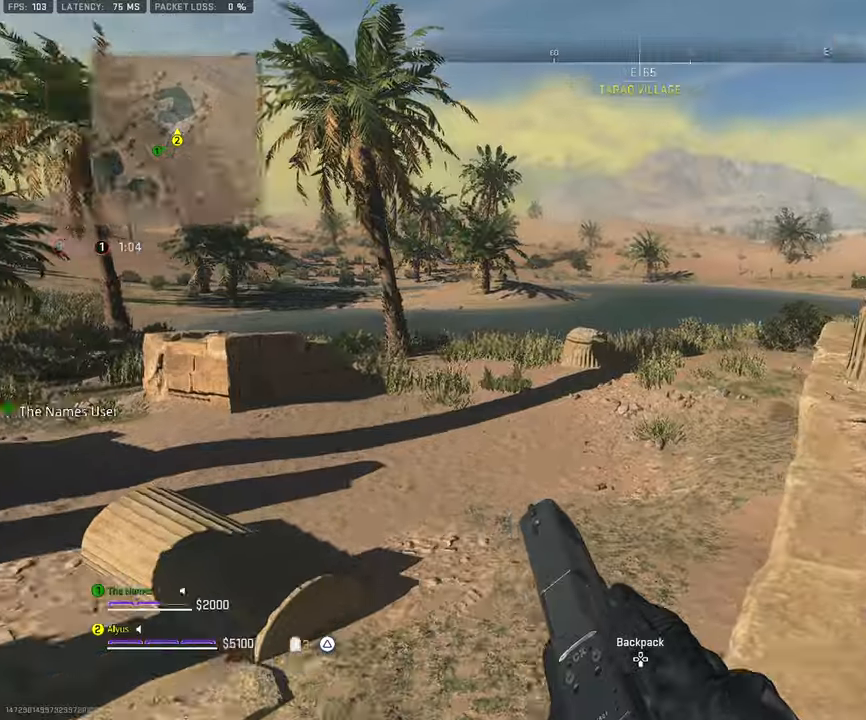
{"buttons": [], "left_stick": "up", "right_stick": "center", "events": [[150, "right_stick", "center"]]}
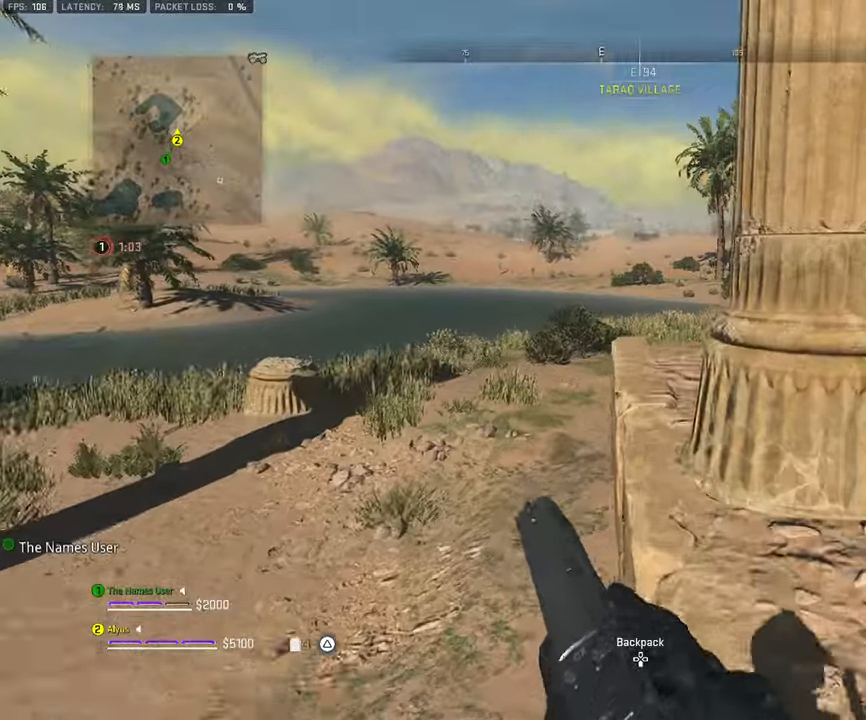
{"buttons": [], "left_stick": "up", "right_stick": "center", "events": [[217, "L3", "down"], [367, "L3", "up"]]}
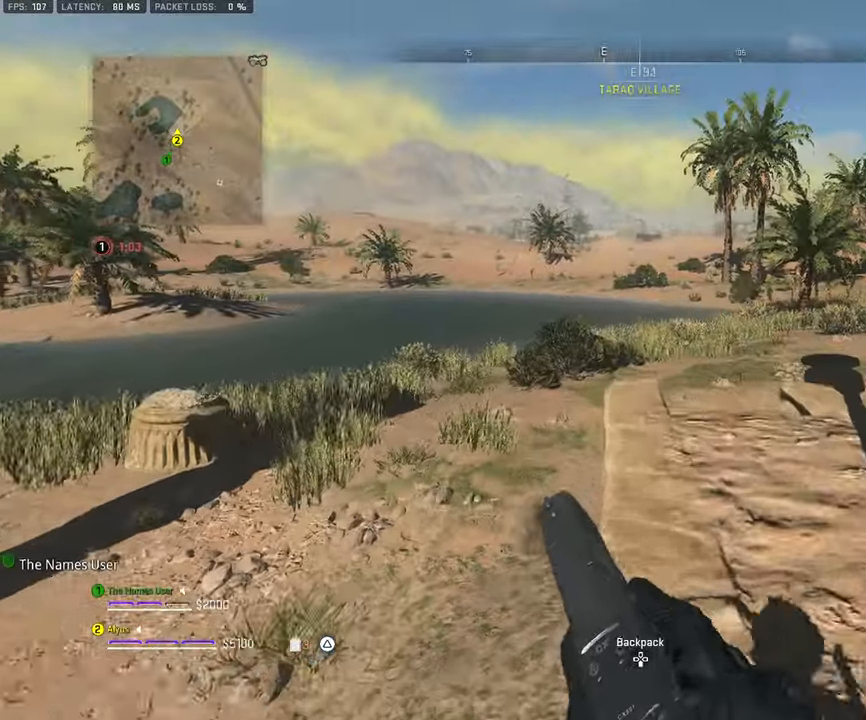
{"buttons": [], "left_stick": "up", "right_stick": "center", "events": []}
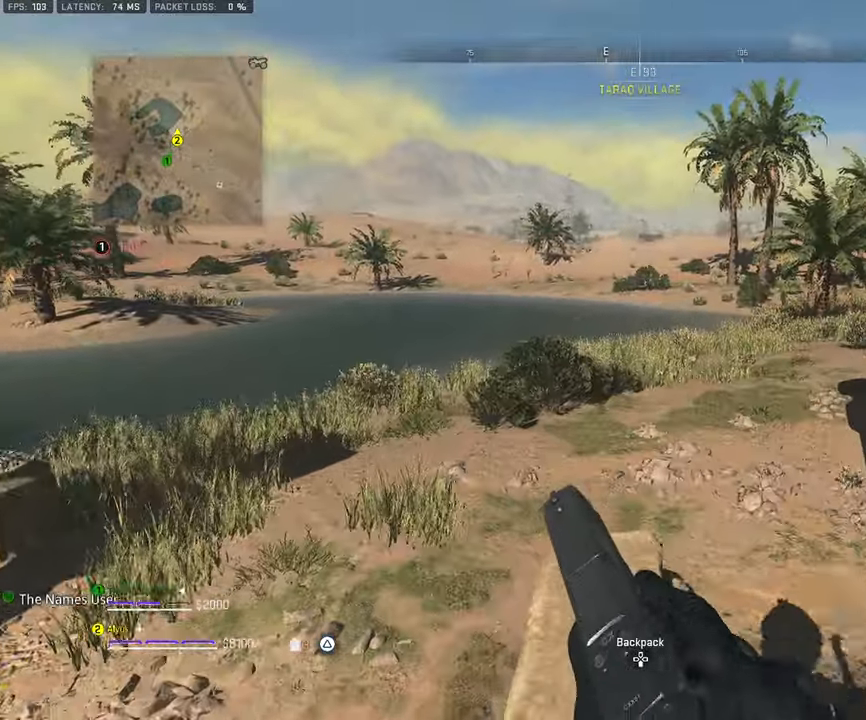
{"buttons": ["CROSS"], "left_stick": "up-right", "right_stick": "left", "events": [[67, "L3", "down"], [167, "L3", "up"], [283, "right_stick", "left"], [483, "CROSS", "down"], [500, "left_stick", "up-right"]]}
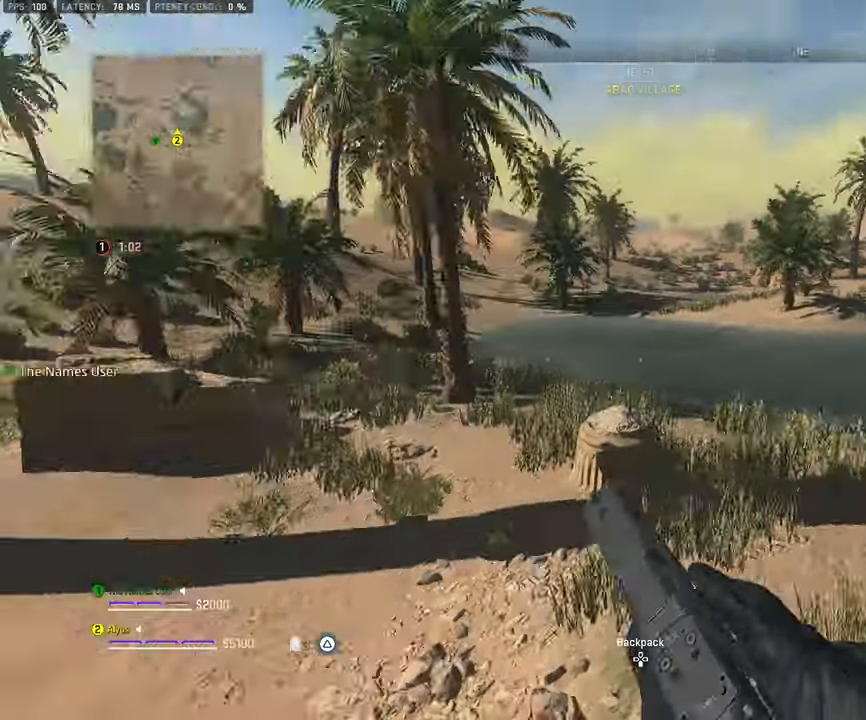
{"buttons": [], "left_stick": "right", "right_stick": "center", "events": [[100, "left_stick", "right"], [117, "right_stick", "center"], [133, "CROSS", "up"]]}
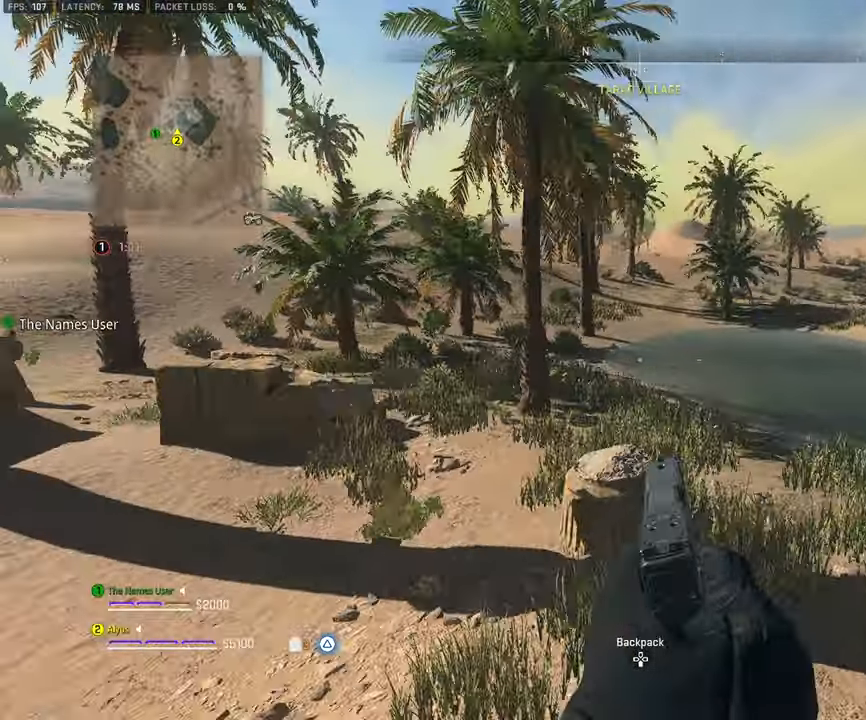
{"buttons": [], "left_stick": "up", "right_stick": "right", "events": [[17, "right_stick", "right"], [183, "left_stick", "up"], [267, "right_stick", "center"], [383, "right_stick", "right"]]}
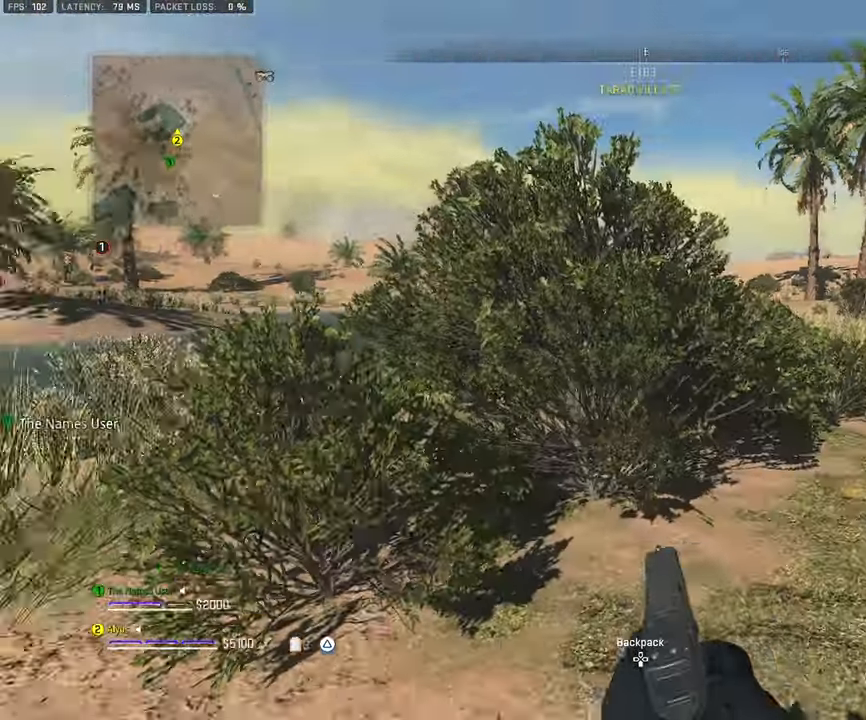
{"buttons": ["L3"], "left_stick": "up", "right_stick": "right", "events": [[17, "L3", "down"], [83, "right_stick", "center"], [400, "right_stick", "right"]]}
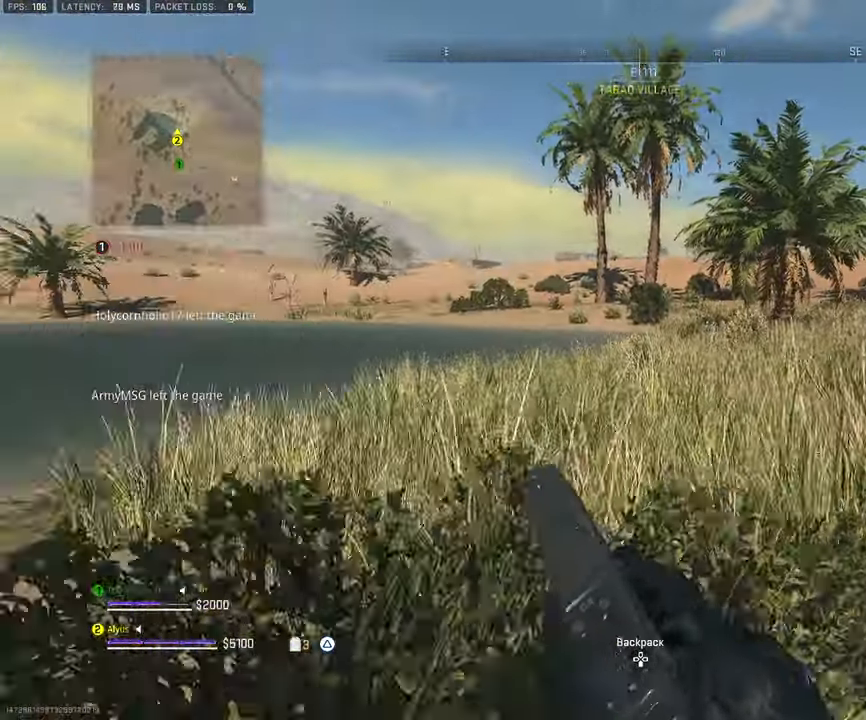
{"buttons": ["L3"], "left_stick": "up-left", "right_stick": "center", "events": [[17, "right_stick", "center"], [333, "left_stick", "up-left"]]}
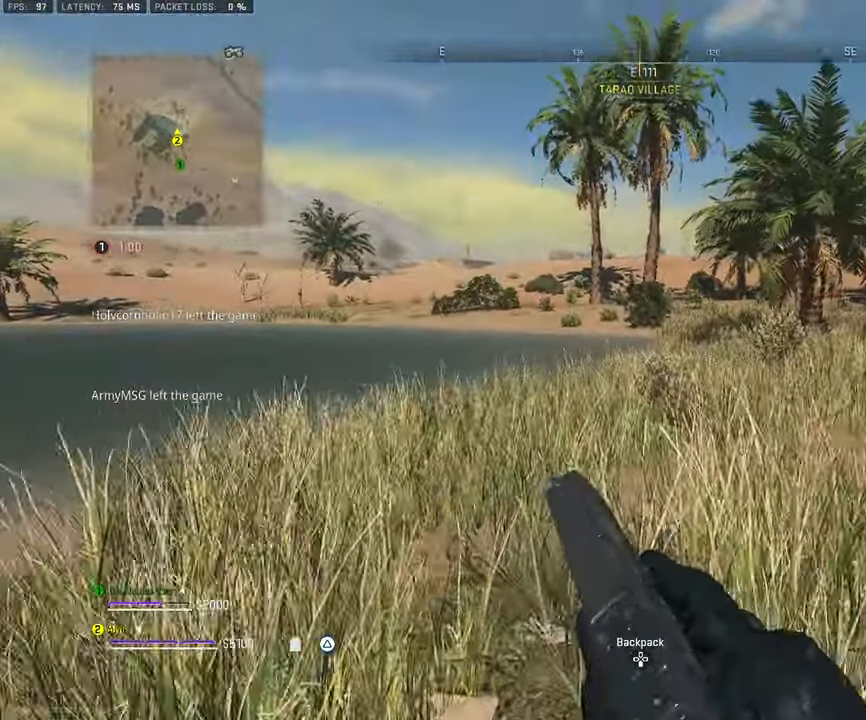
{"buttons": ["L3"], "left_stick": "up-left", "right_stick": "center", "events": []}